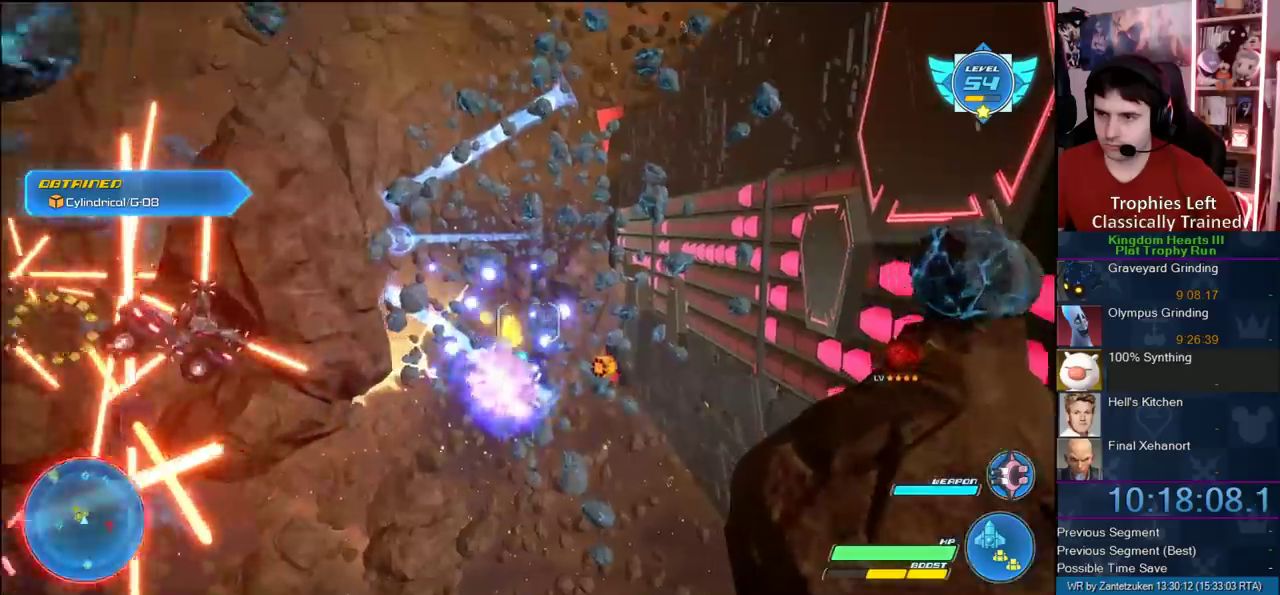
Gameplay with a controller (PlayStation layout); each line is a JSON object with the inputs held at the frame after it. "events" lists button and stick changes between this image and that frame as [ms after this image, input, new state], when the widget could be followed in between. This document gives stick clicks only as held states, not as events.
{"buttons": ["R2"], "left_stick": "up", "right_stick": "center", "events": [[17, "left_stick", "center"], [150, "left_stick", "right"], [200, "left_stick", "left"], [283, "left_stick", "up-right"], [383, "left_stick", "up"]]}
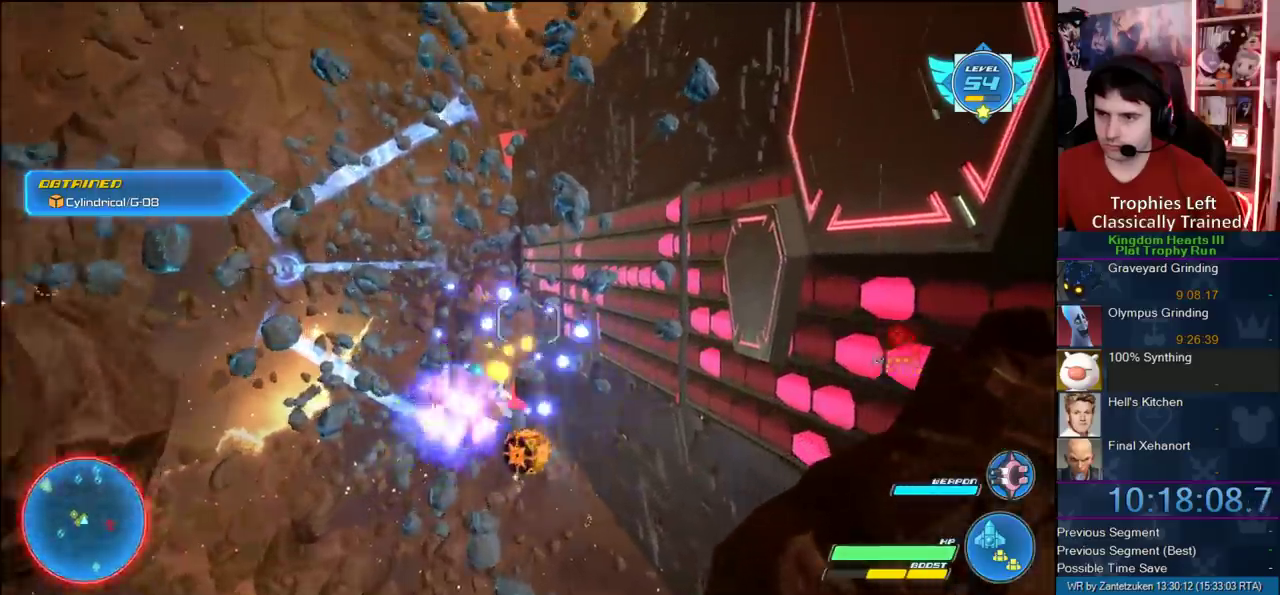
{"buttons": ["R2"], "left_stick": "up-left", "right_stick": "center", "events": [[50, "left_stick", "center"], [467, "left_stick", "up-left"]]}
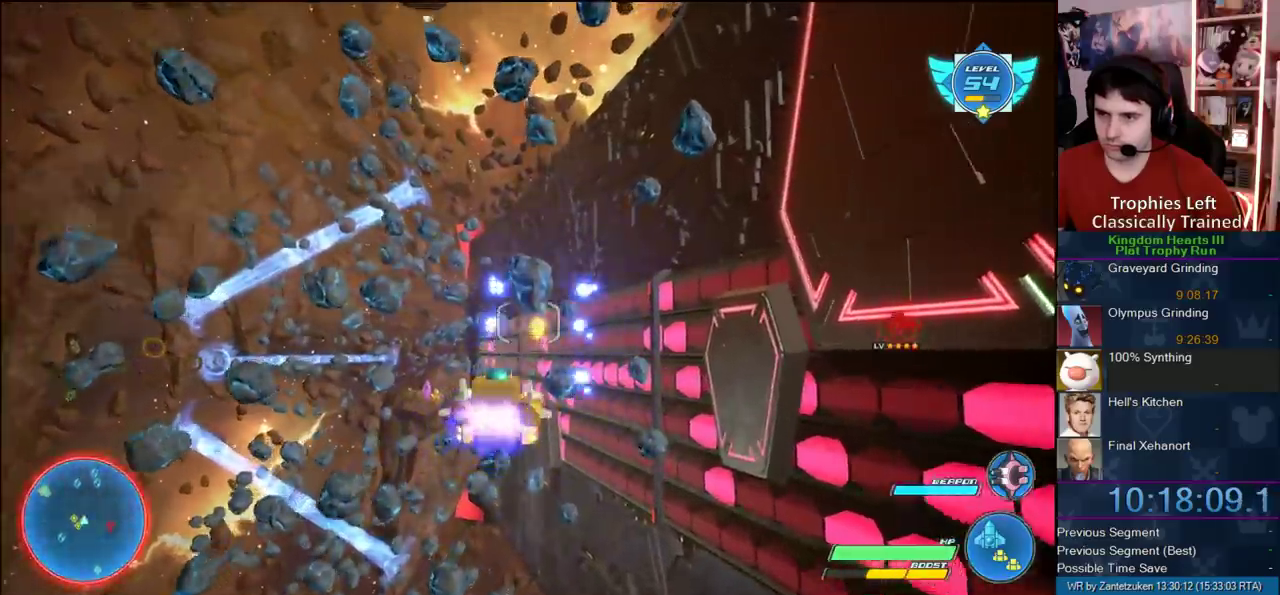
{"buttons": ["R2"], "left_stick": "left", "right_stick": "center", "events": [[83, "left_stick", "center"], [200, "left_stick", "left"]]}
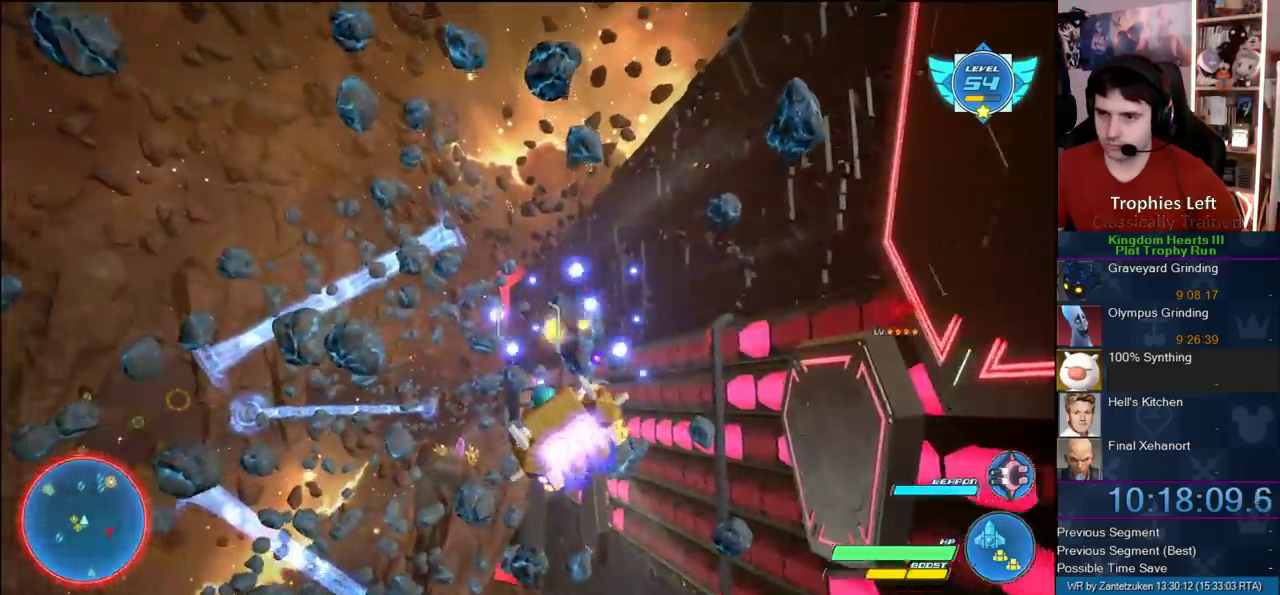
{"buttons": ["R2"], "left_stick": "center", "right_stick": "center", "events": [[400, "left_stick", "center"]]}
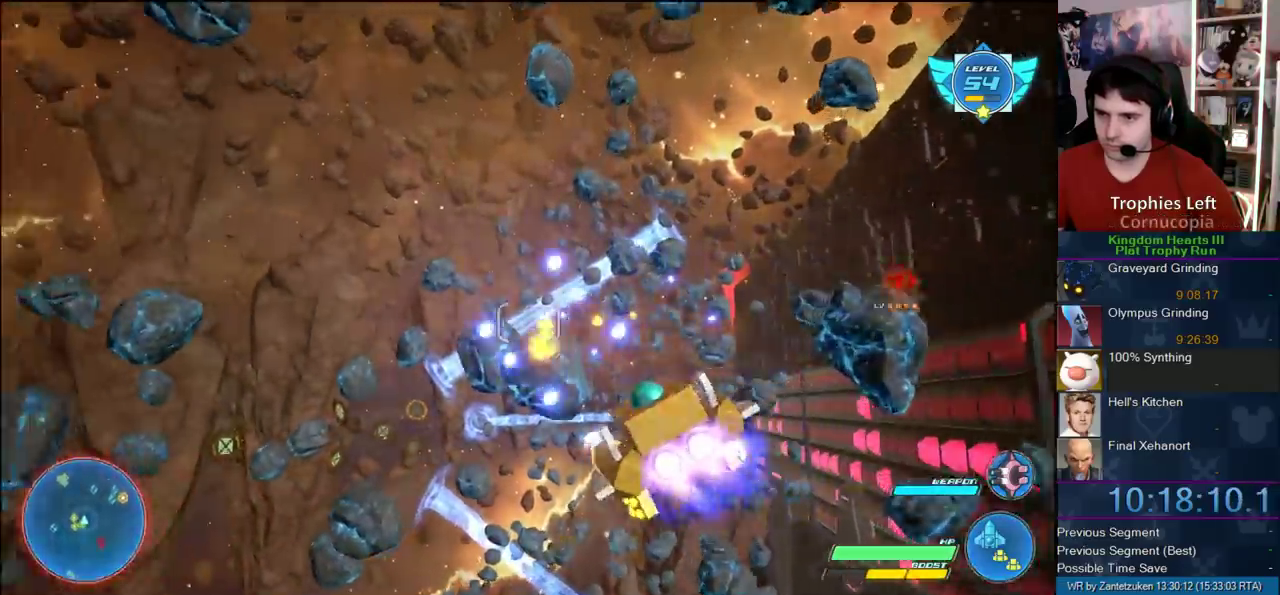
{"buttons": ["R2"], "left_stick": "up-right", "right_stick": "center", "events": [[17, "left_stick", "right"], [417, "left_stick", "up-right"]]}
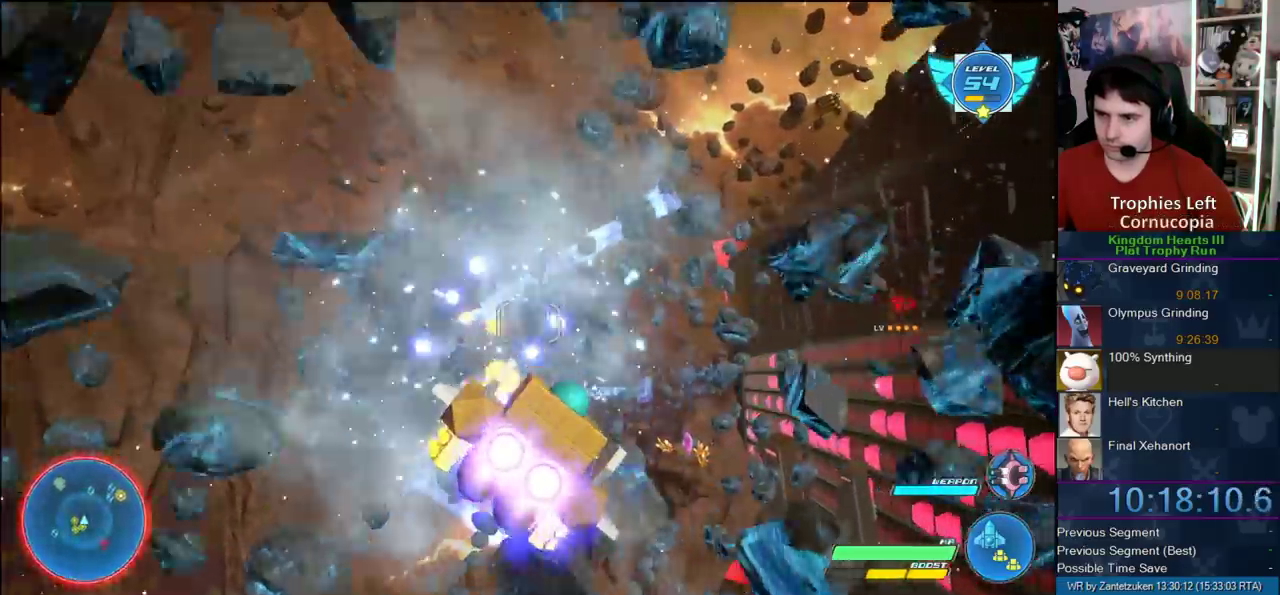
{"buttons": ["R2"], "left_stick": "left", "right_stick": "center", "events": [[350, "left_stick", "up-left"], [483, "left_stick", "left"]]}
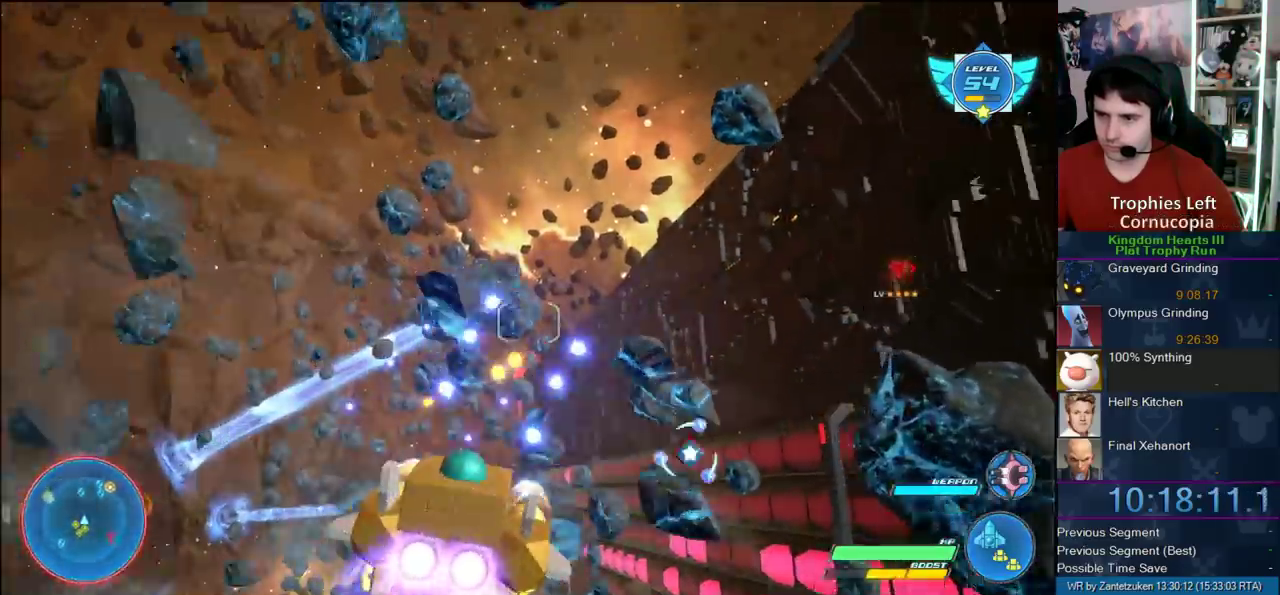
{"buttons": ["R2"], "left_stick": "down-left", "right_stick": "center"}
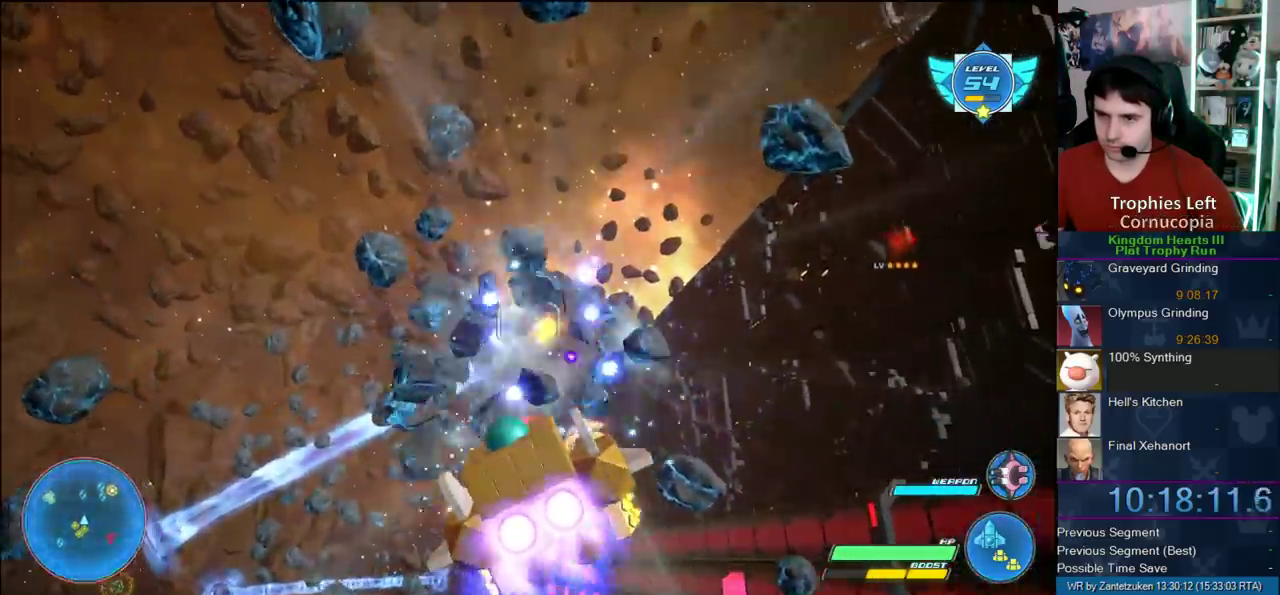
{"buttons": ["R2"], "left_stick": "up-left", "right_stick": "center"}
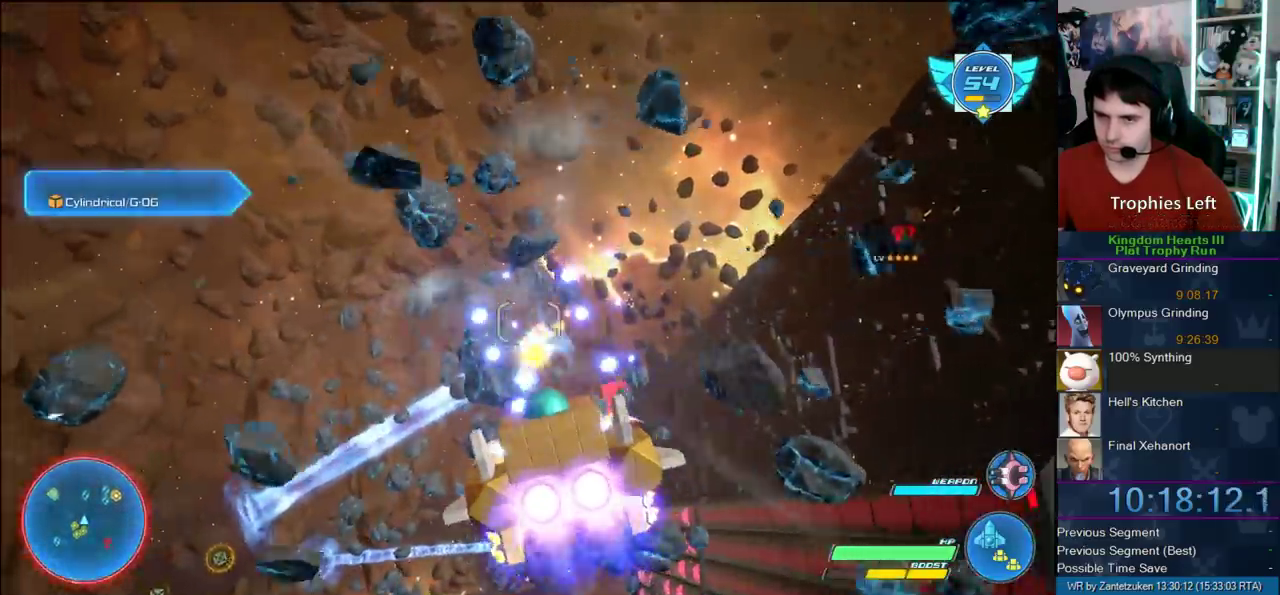
{"buttons": ["R2"], "left_stick": "center", "right_stick": "center", "events": [[367, "left_stick", "left"], [417, "left_stick", "center"]]}
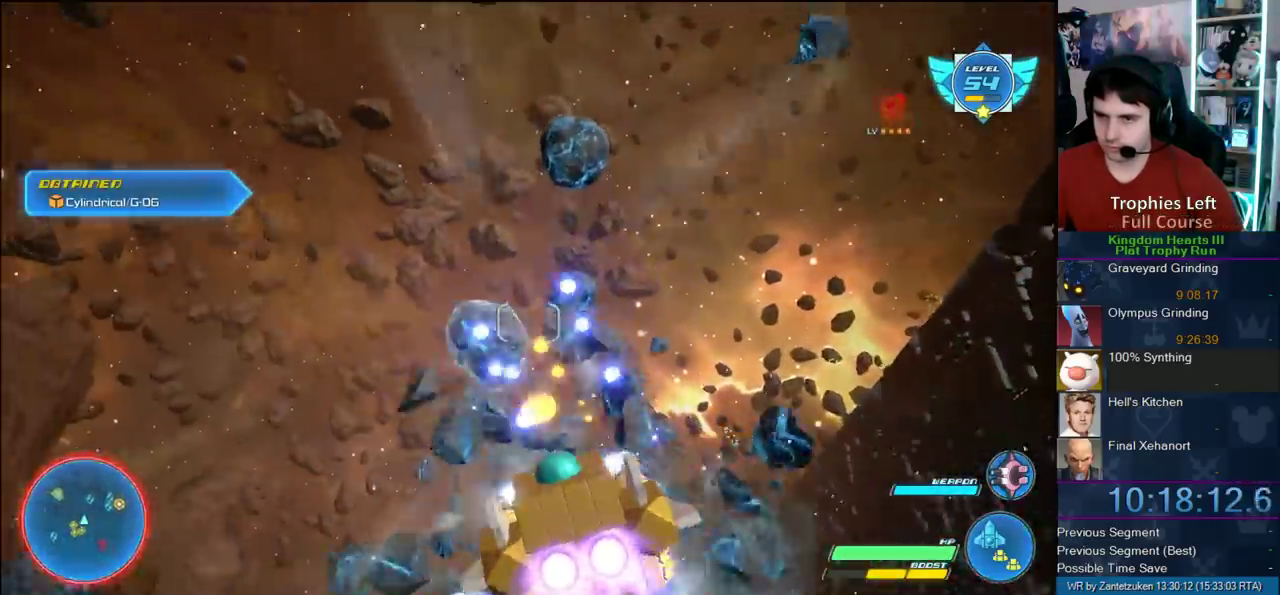
{"buttons": ["R2"], "left_stick": "center", "right_stick": "center", "events": [[17, "left_stick", "up-right"], [117, "left_stick", "down-left"], [317, "left_stick", "up-right"], [433, "left_stick", "center"]]}
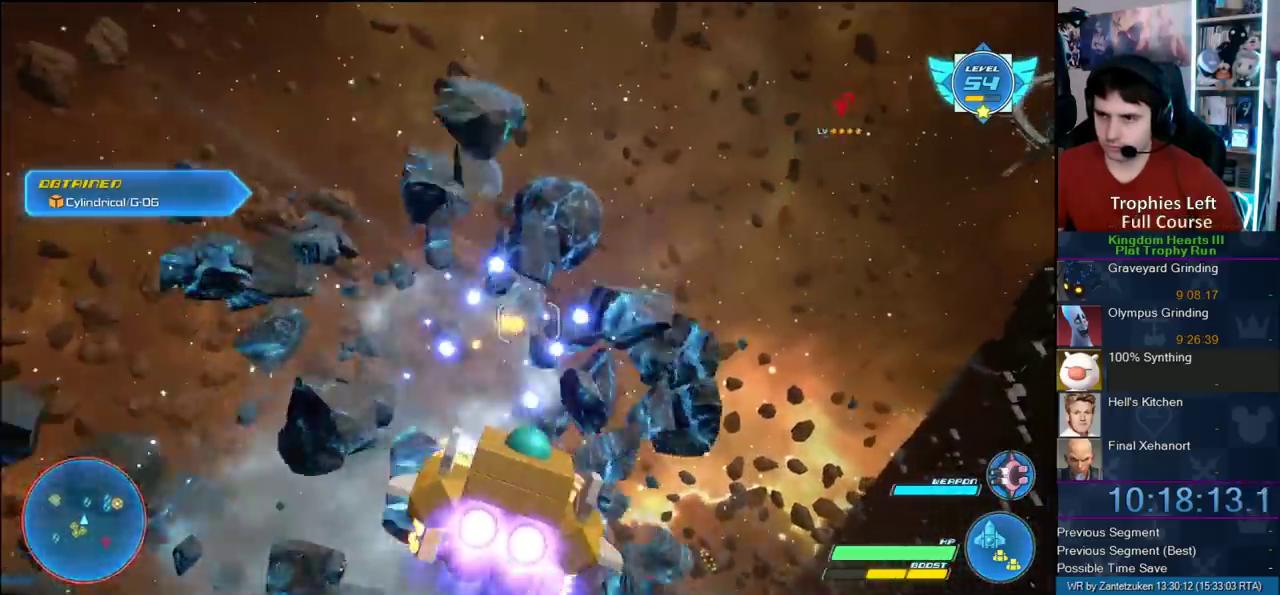
{"buttons": ["R2"], "left_stick": "down", "right_stick": "center", "events": [[67, "left_stick", "down-right"], [133, "left_stick", "down"], [200, "left_stick", "down-left"], [483, "left_stick", "down"]]}
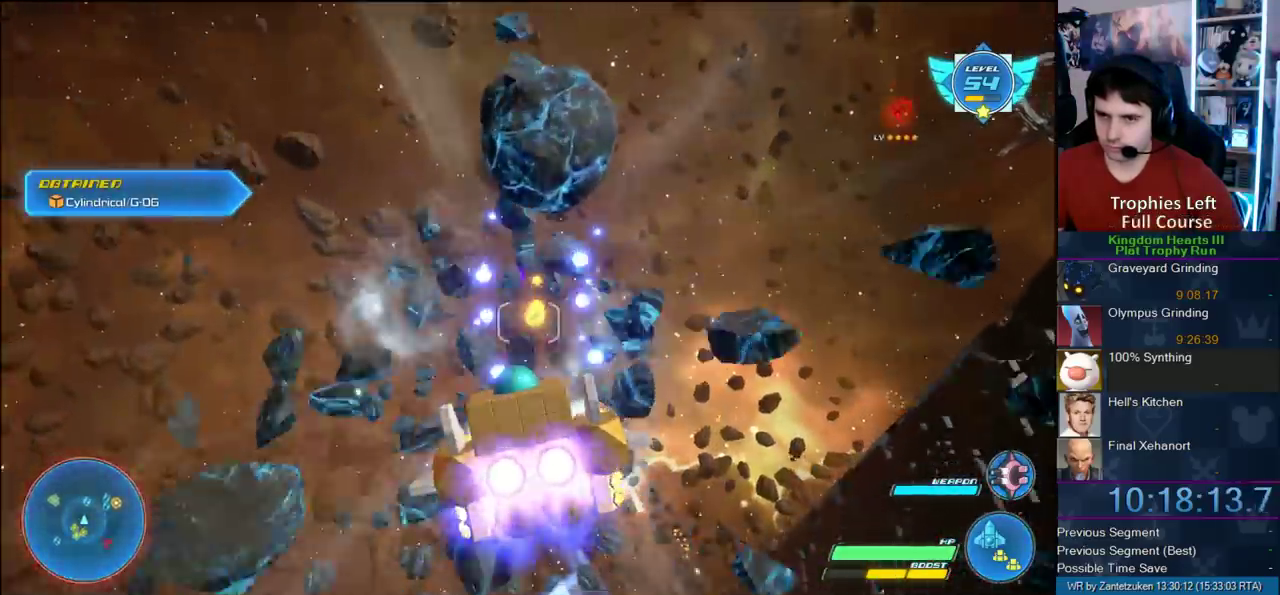
{"buttons": ["R2"], "left_stick": "down", "right_stick": "center", "events": []}
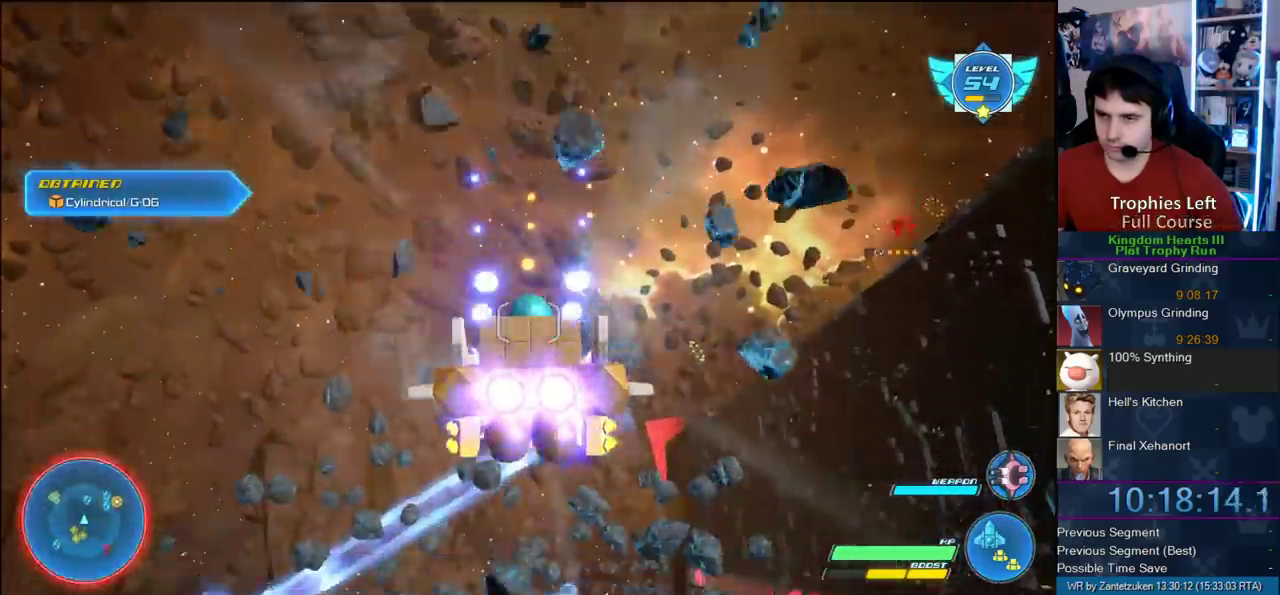
{"buttons": ["R2"], "left_stick": "down-left", "right_stick": "center", "events": [[33, "left_stick", "down-right"], [317, "left_stick", "down"], [400, "left_stick", "down-left"]]}
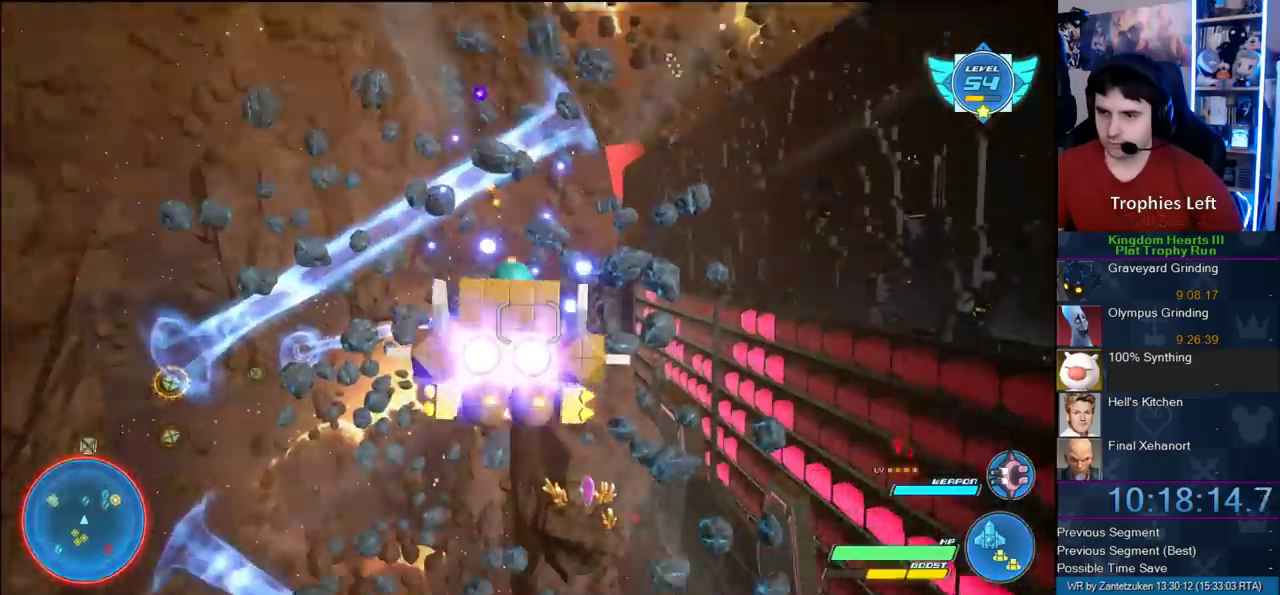
{"buttons": ["R2"], "left_stick": "up", "right_stick": "center", "events": [[133, "left_stick", "down-right"], [183, "left_stick", "left"], [267, "left_stick", "down-left"], [383, "left_stick", "up"]]}
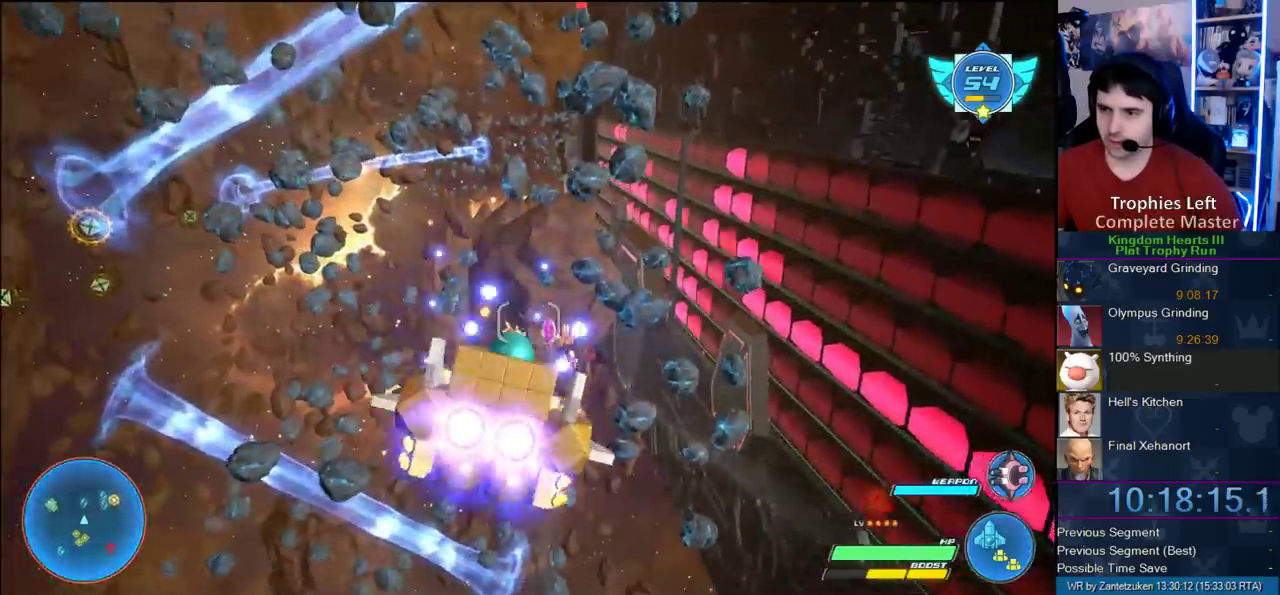
{"buttons": ["R2"], "left_stick": "center", "right_stick": "center", "events": [[17, "left_stick", "up-right"], [217, "left_stick", "up"], [317, "left_stick", "center"]]}
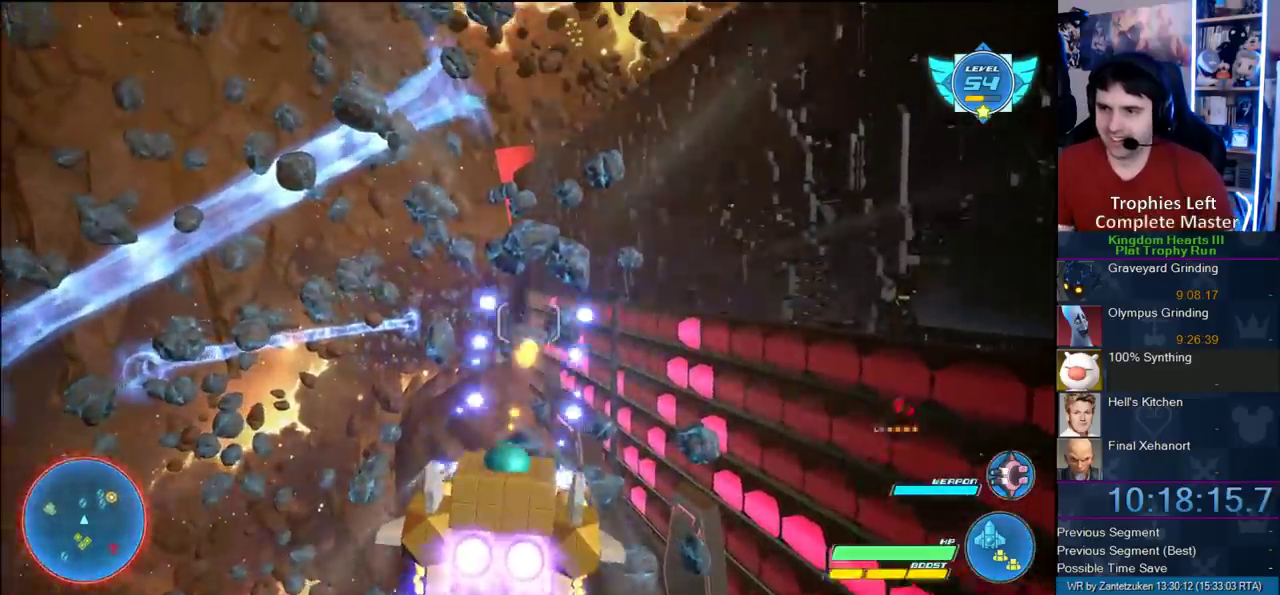
{"buttons": ["R2"], "left_stick": "center", "right_stick": "center", "events": [[217, "left_stick", "up-right"], [317, "left_stick", "center"]]}
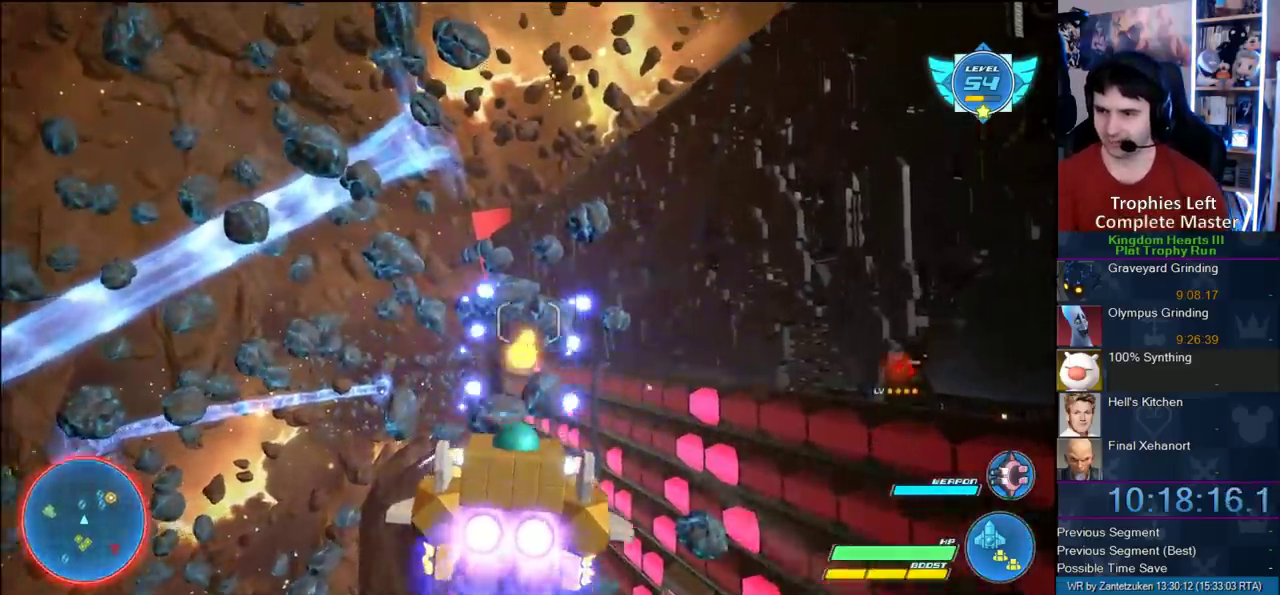
{"buttons": ["R2"], "left_stick": "down-right", "right_stick": "center", "events": [[83, "left_stick", "up-left"], [183, "left_stick", "center"], [433, "left_stick", "down-right"]]}
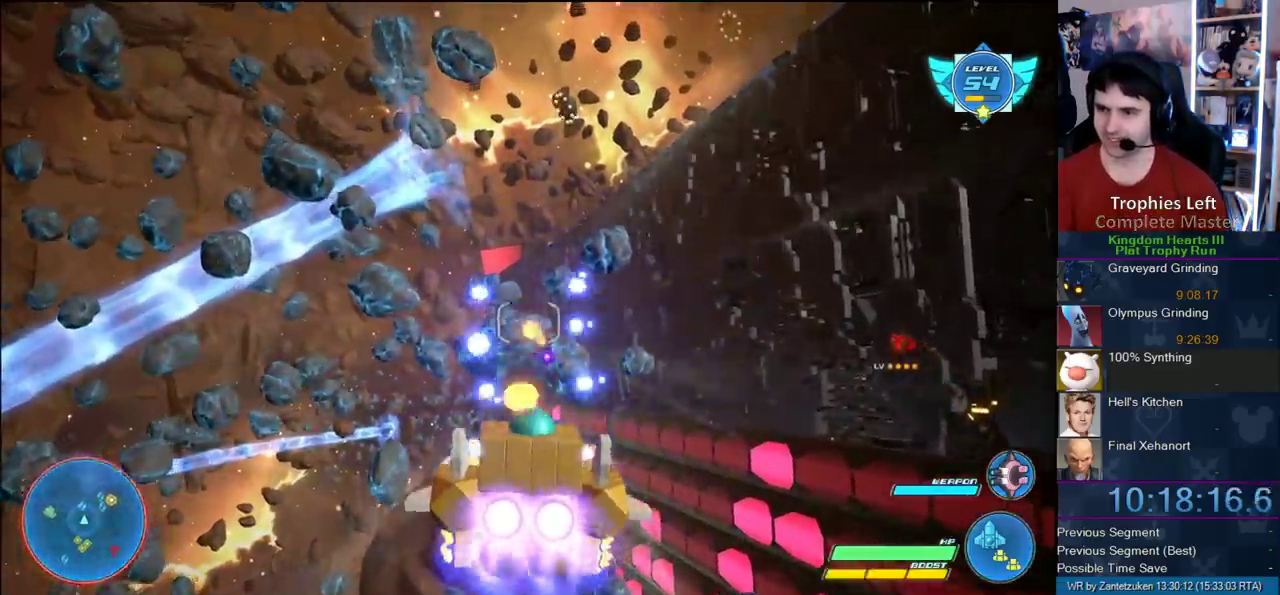
{"buttons": ["R2"], "left_stick": "center", "right_stick": "center", "events": [[117, "left_stick", "center"]]}
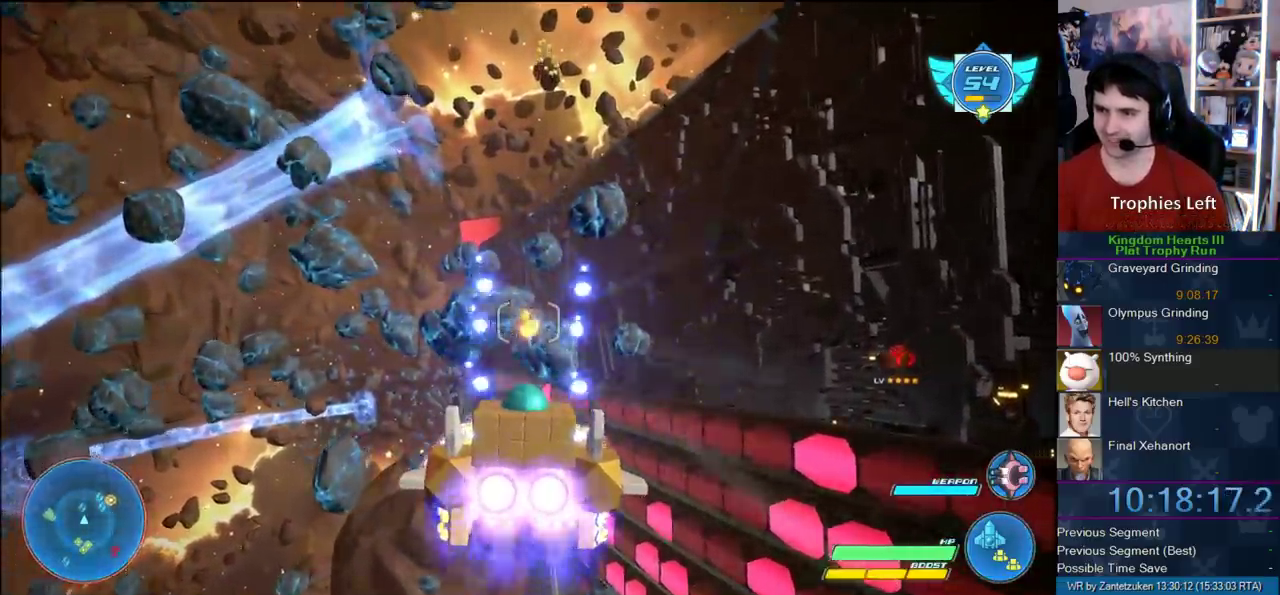
{"buttons": ["R2"], "left_stick": "up-left", "right_stick": "center", "events": [[33, "left_stick", "down-left"], [117, "left_stick", "left"], [167, "left_stick", "center"], [433, "left_stick", "up-left"]]}
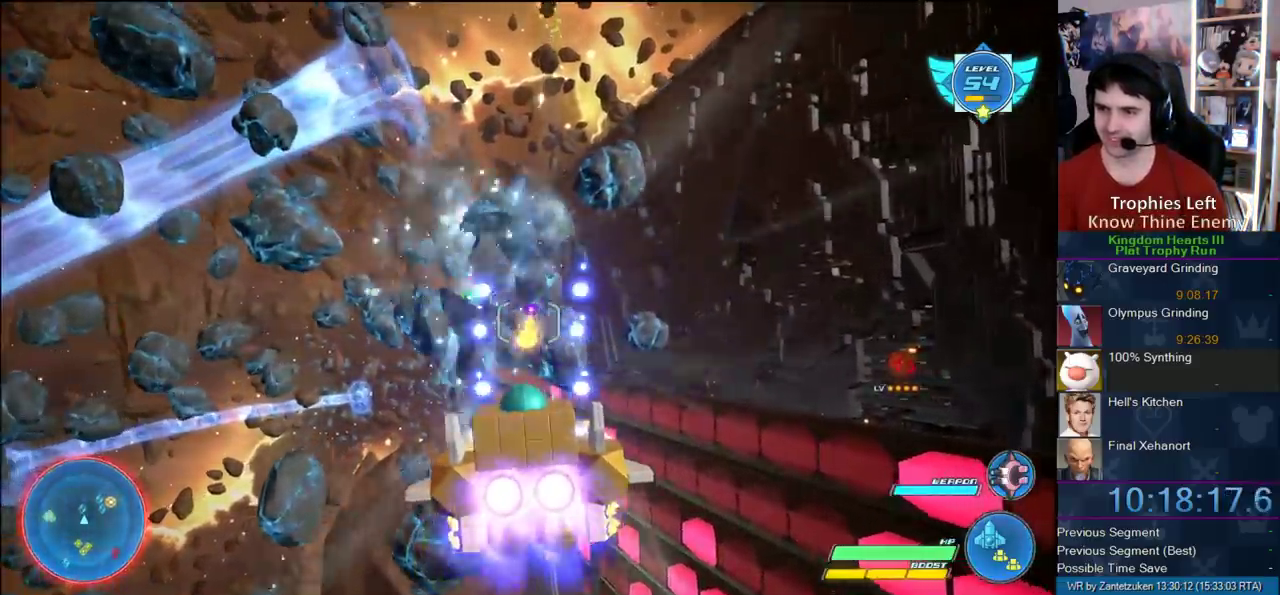
{"buttons": ["R2"], "left_stick": "up-right", "right_stick": "center", "events": [[100, "left_stick", "right"], [167, "left_stick", "left"], [217, "left_stick", "up-right"]]}
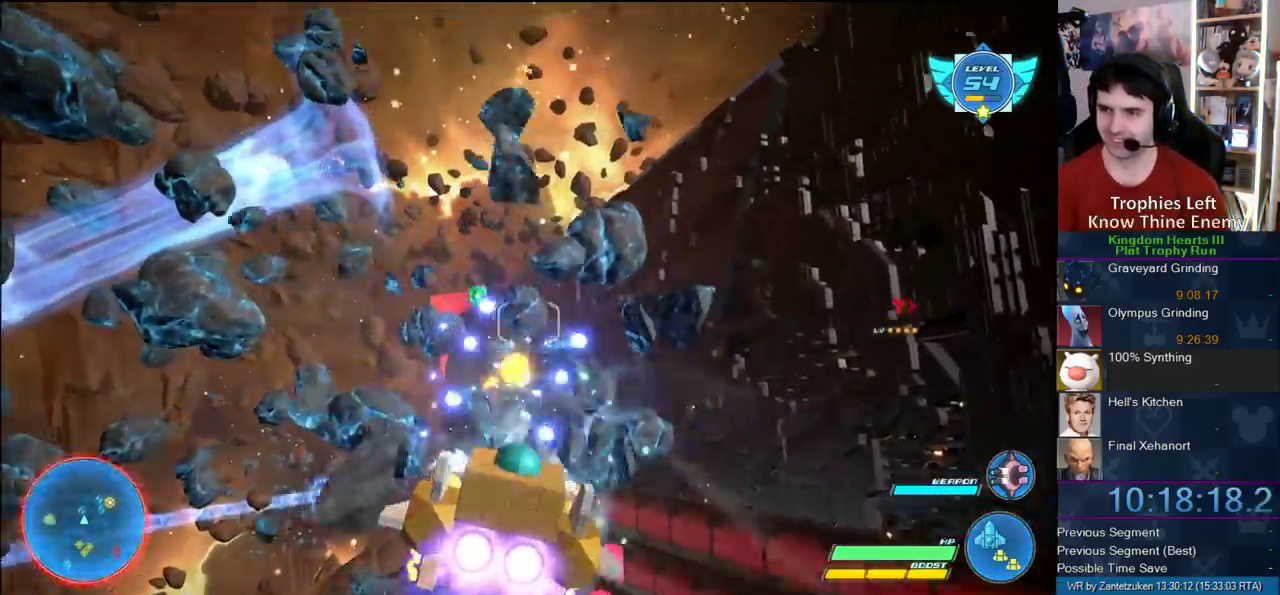
{"buttons": ["R2"], "left_stick": "down-left", "right_stick": "center", "events": [[200, "left_stick", "center"], [283, "left_stick", "down-left"]]}
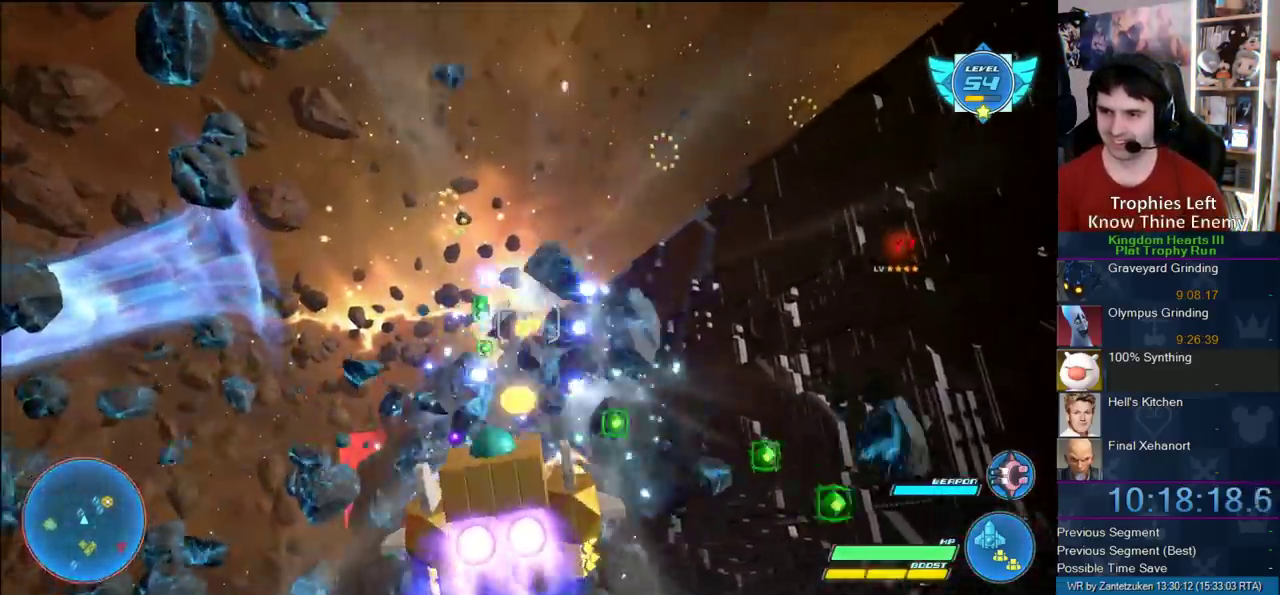
{"buttons": ["R2"], "left_stick": "down-left", "right_stick": "center", "events": []}
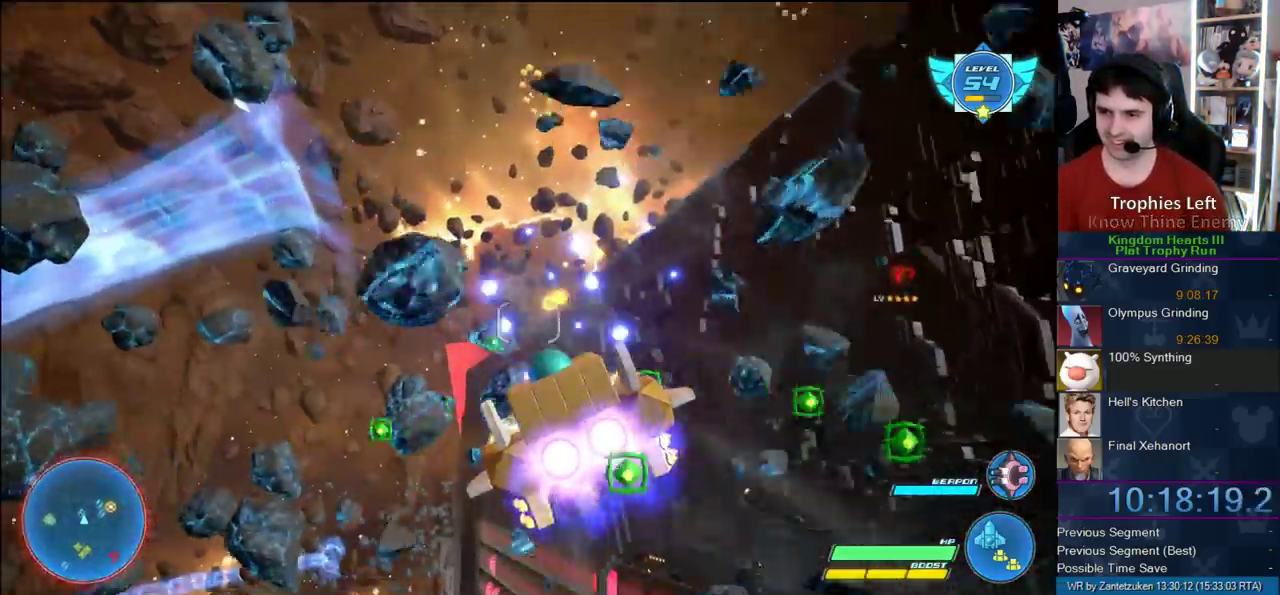
{"buttons": ["R2"], "left_stick": "down", "right_stick": "center", "events": [[33, "left_stick", "left"], [117, "left_stick", "right"], [367, "left_stick", "down-left"], [467, "left_stick", "down"]]}
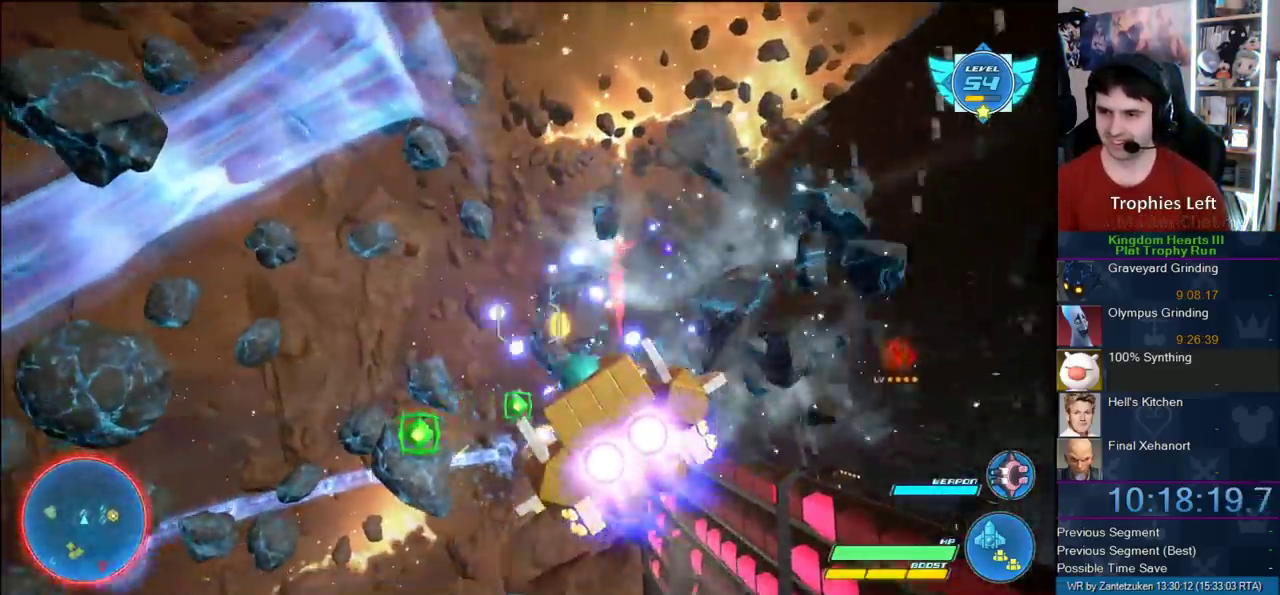
{"buttons": ["R2"], "left_stick": "up-right", "right_stick": "center", "events": [[133, "left_stick", "left"], [383, "left_stick", "center"], [483, "left_stick", "up-right"]]}
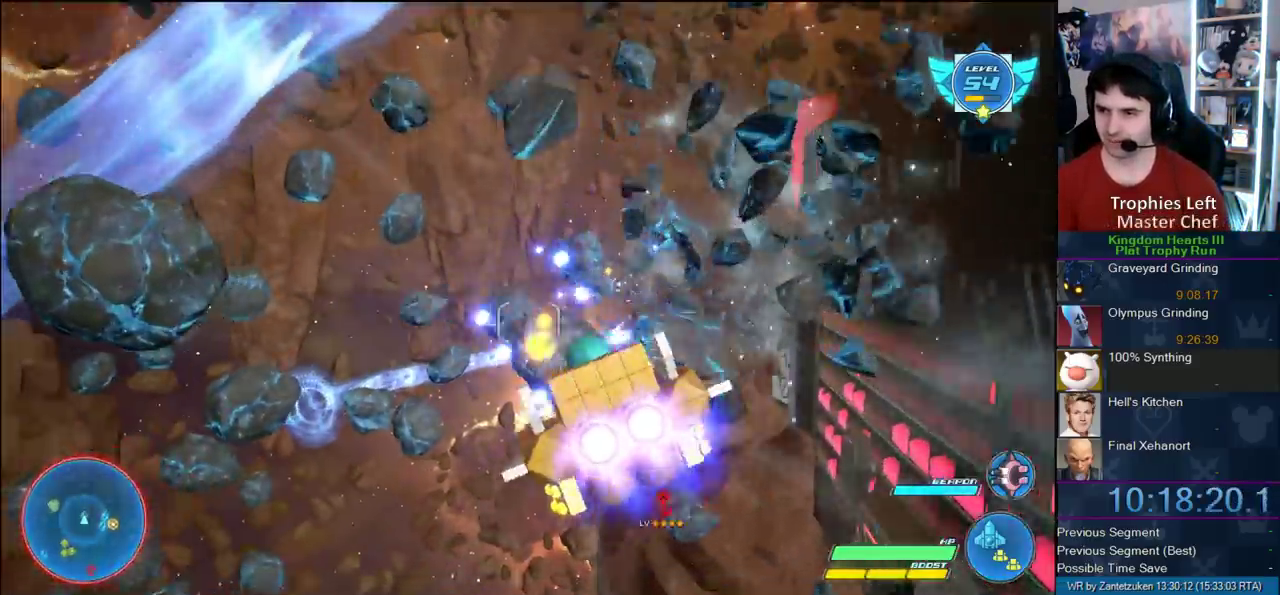
{"buttons": ["R2"], "left_stick": "left", "right_stick": "center", "events": [[367, "left_stick", "left"]]}
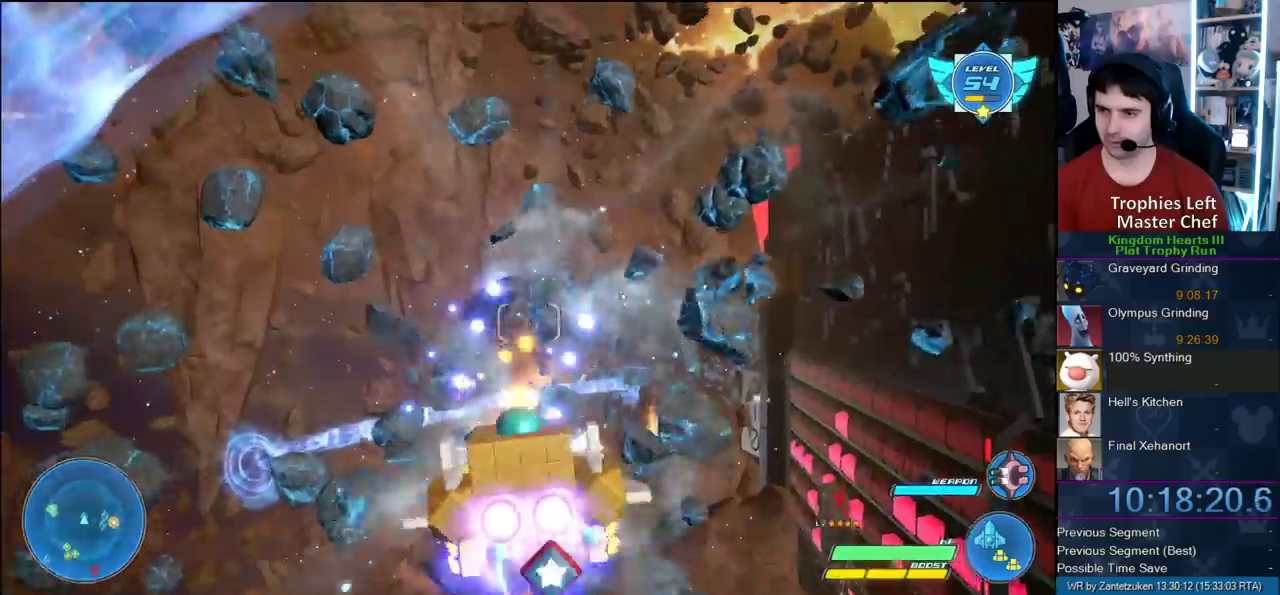
{"buttons": ["R2"], "left_stick": "left", "right_stick": "center", "events": [[100, "left_stick", "down-left"], [233, "left_stick", "center"], [333, "left_stick", "up"], [450, "left_stick", "left"]]}
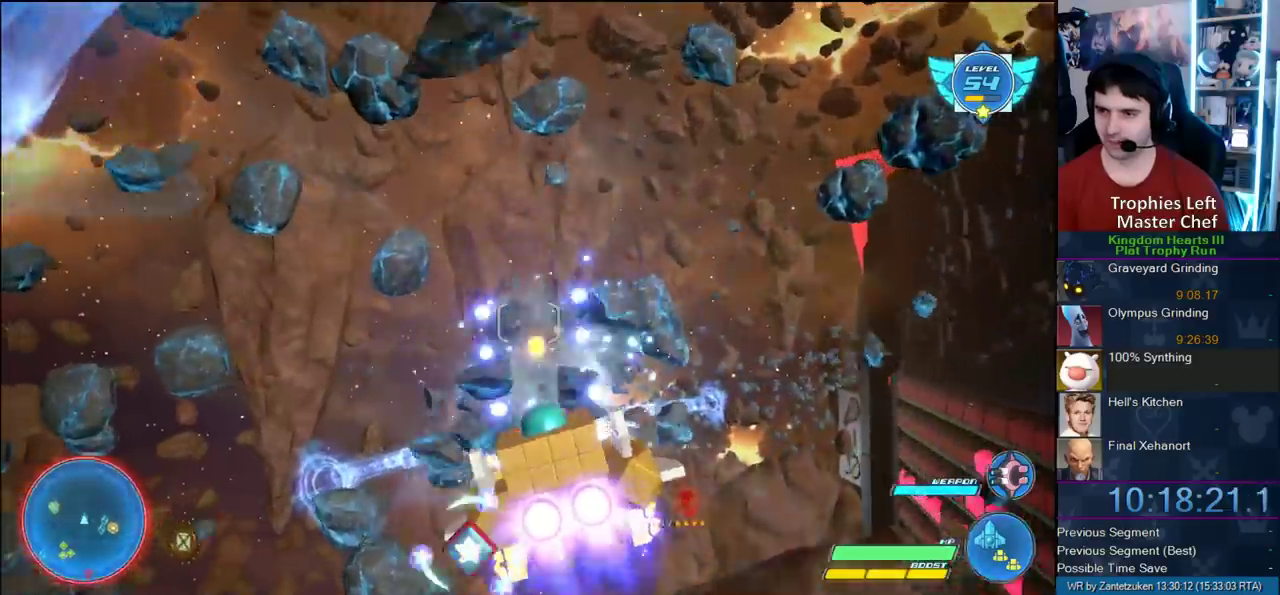
{"buttons": ["R2"], "left_stick": "center", "right_stick": "center", "events": [[117, "left_stick", "up-left"], [467, "left_stick", "center"]]}
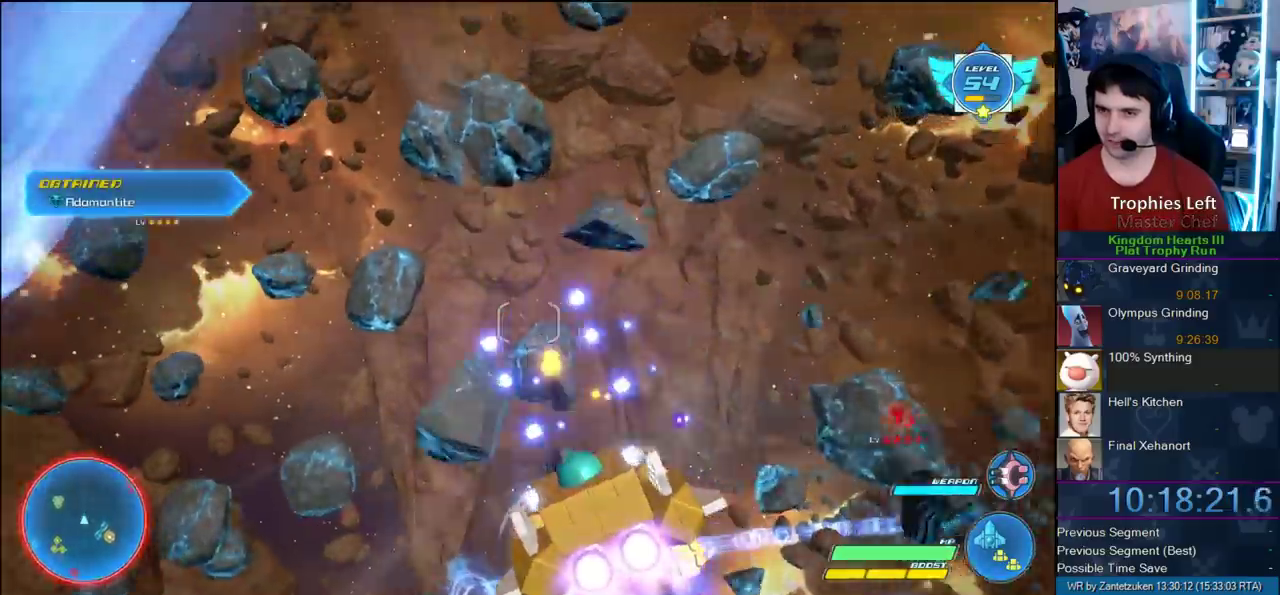
{"buttons": ["R2"], "left_stick": "left", "right_stick": "center", "events": [[117, "left_stick", "left"]]}
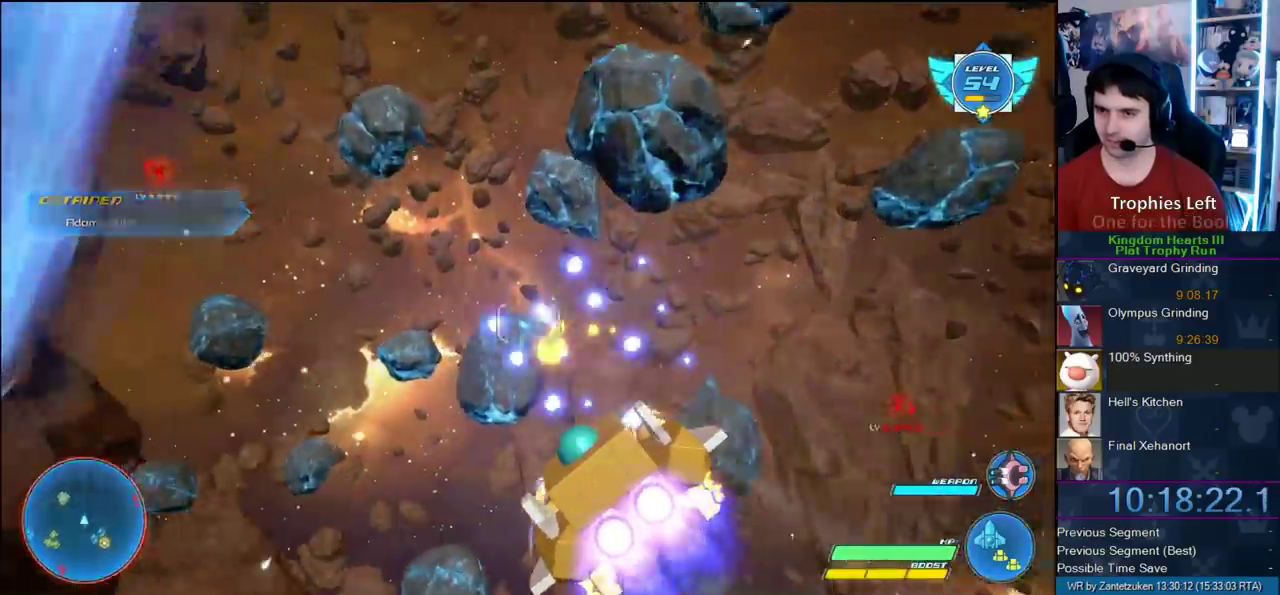
{"buttons": ["R2"], "left_stick": "up-left", "right_stick": "center"}
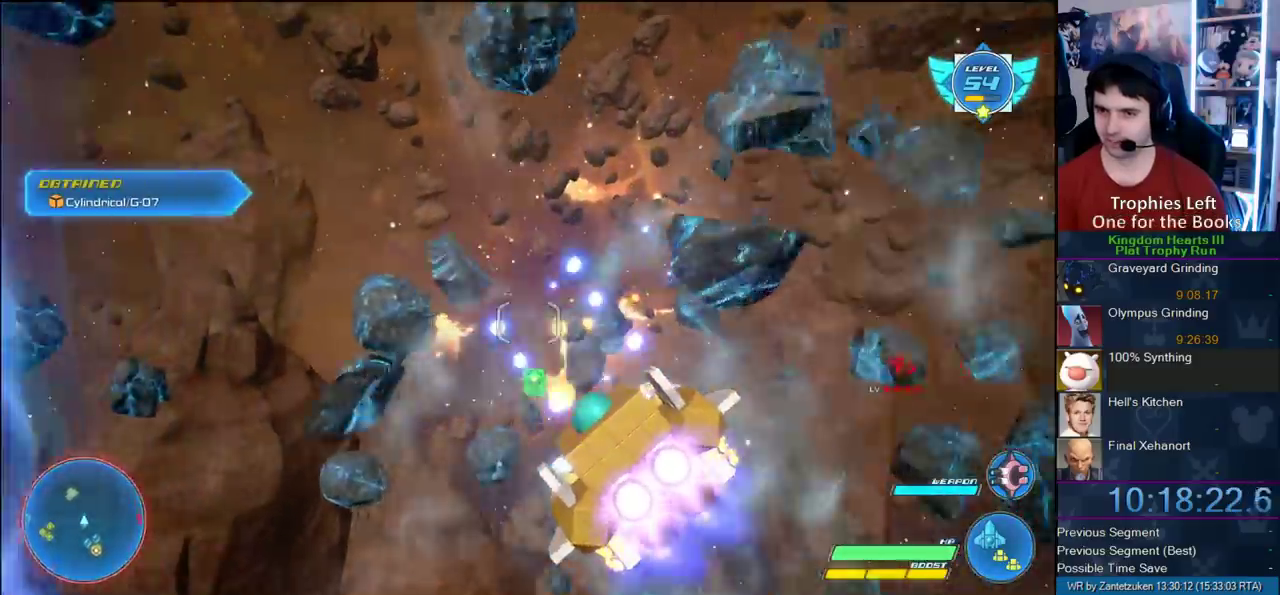
{"buttons": ["R2"], "left_stick": "down-right", "right_stick": "center"}